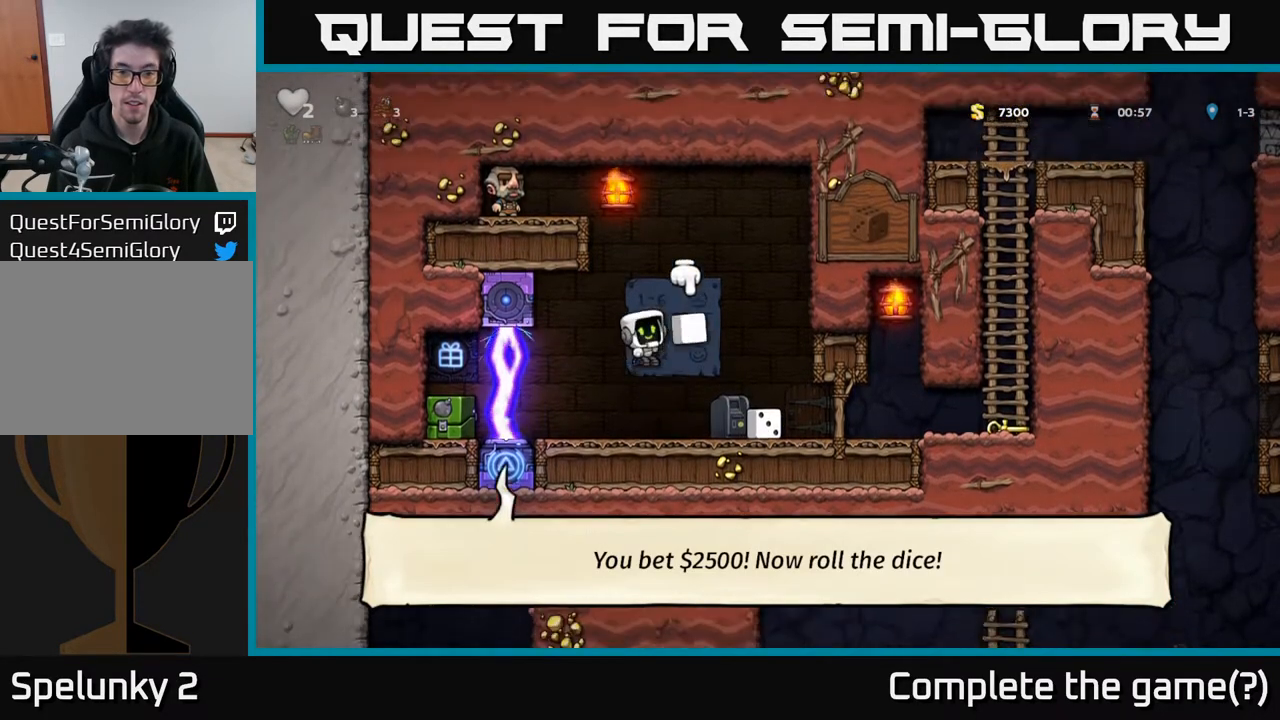
Gameplay with a controller (Xbox layout); each line is a JSON object with the inputs held at the frame after it. "events" lists button and stick changes between this image and that frame as [ms after this image, input, new state], when the widget could be followed in between.
{"buttons": [], "left_stick": "center", "right_stick": "center", "events": []}
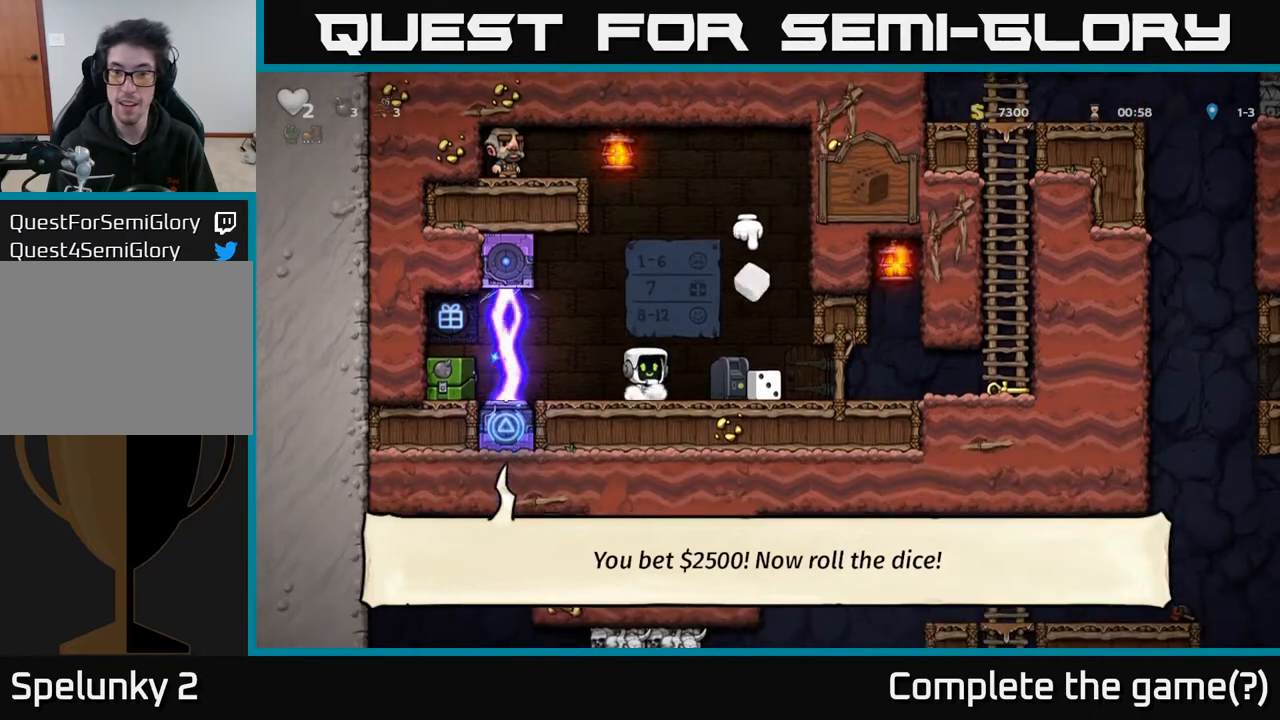
{"buttons": [], "left_stick": "center", "right_stick": "center", "events": []}
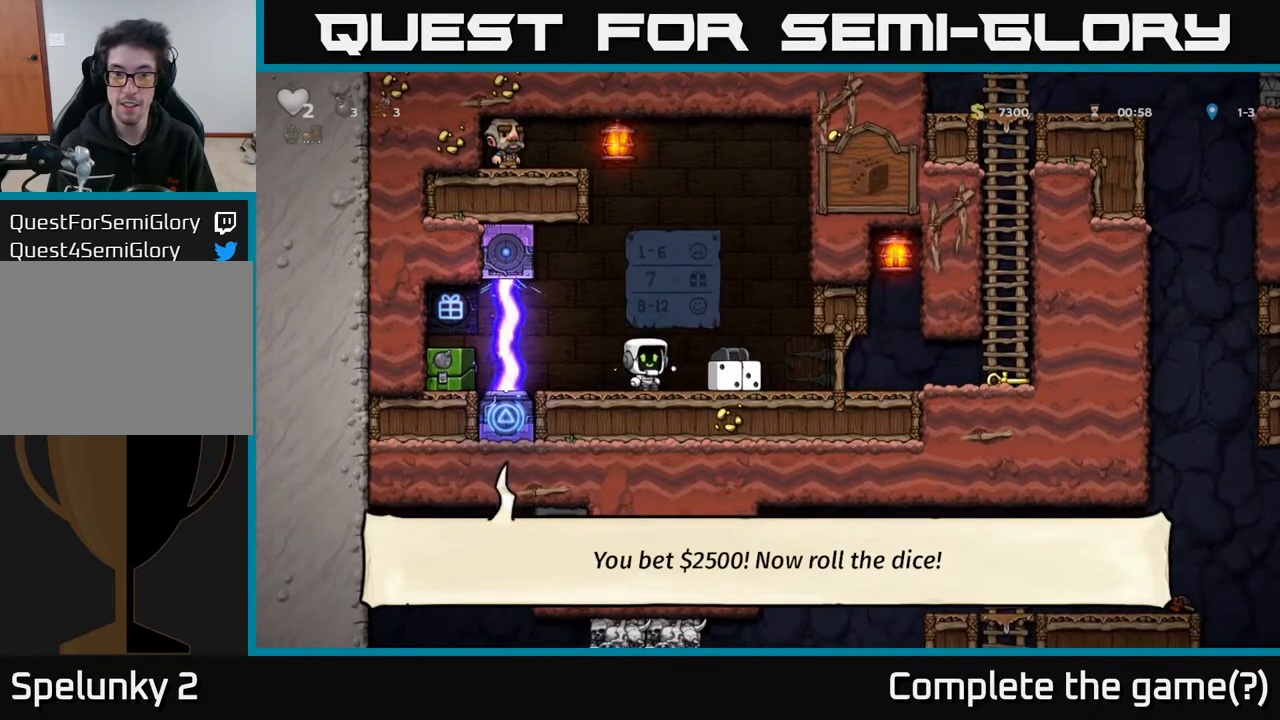
{"buttons": ["DPAD_RIGHT"], "left_stick": "center", "right_stick": "center", "events": [[467, "DPAD_RIGHT", "down"]]}
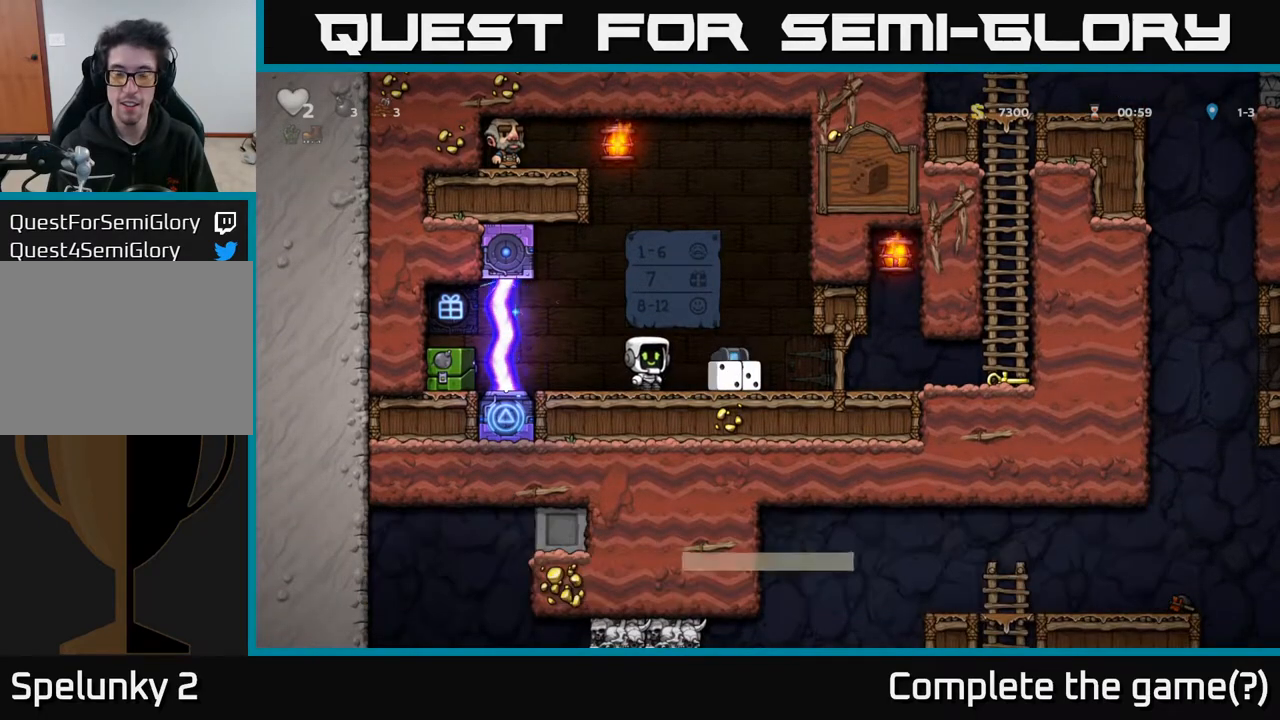
{"buttons": ["X"], "left_stick": "center", "right_stick": "center", "events": [[183, "DPAD_RIGHT", "up"], [317, "DPAD_DOWN", "down"], [417, "X", "down"], [483, "DPAD_DOWN", "up"]]}
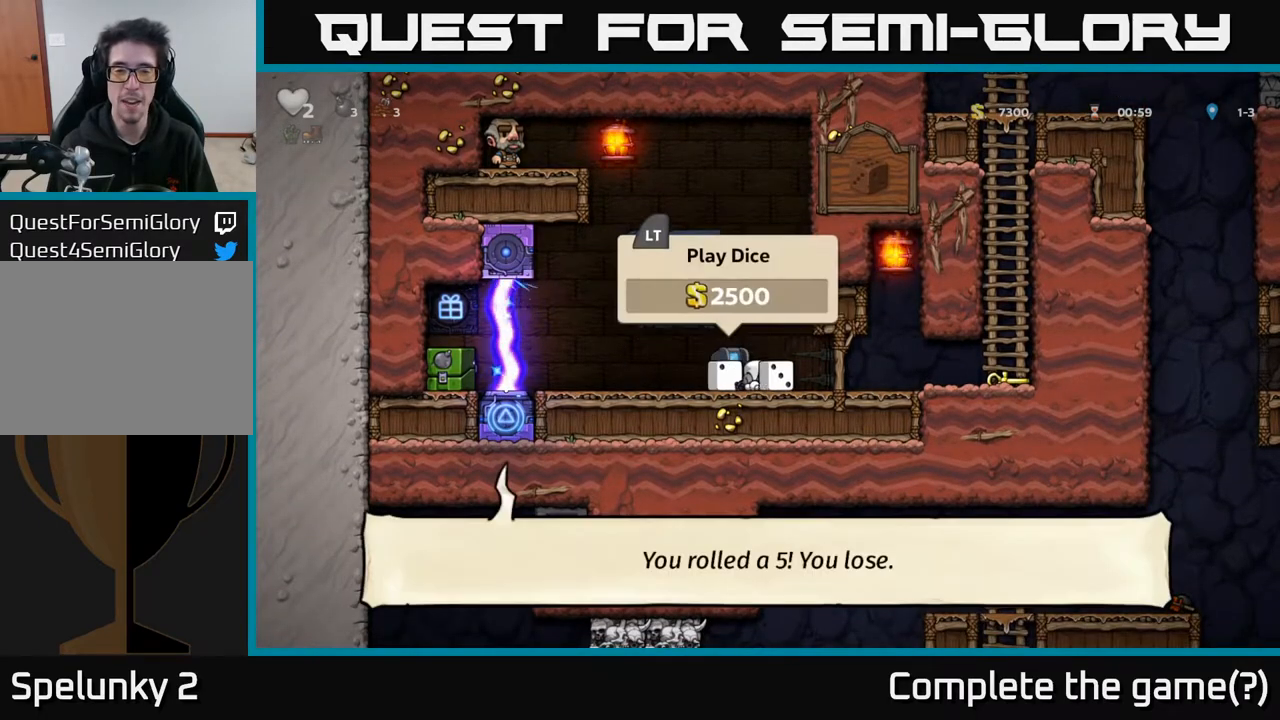
{"buttons": ["DPAD_DOWN"], "left_stick": "center", "right_stick": "center", "events": [[17, "DPAD_LEFT", "down"], [17, "X", "up"], [183, "DPAD_LEFT", "up"], [500, "DPAD_DOWN", "down"]]}
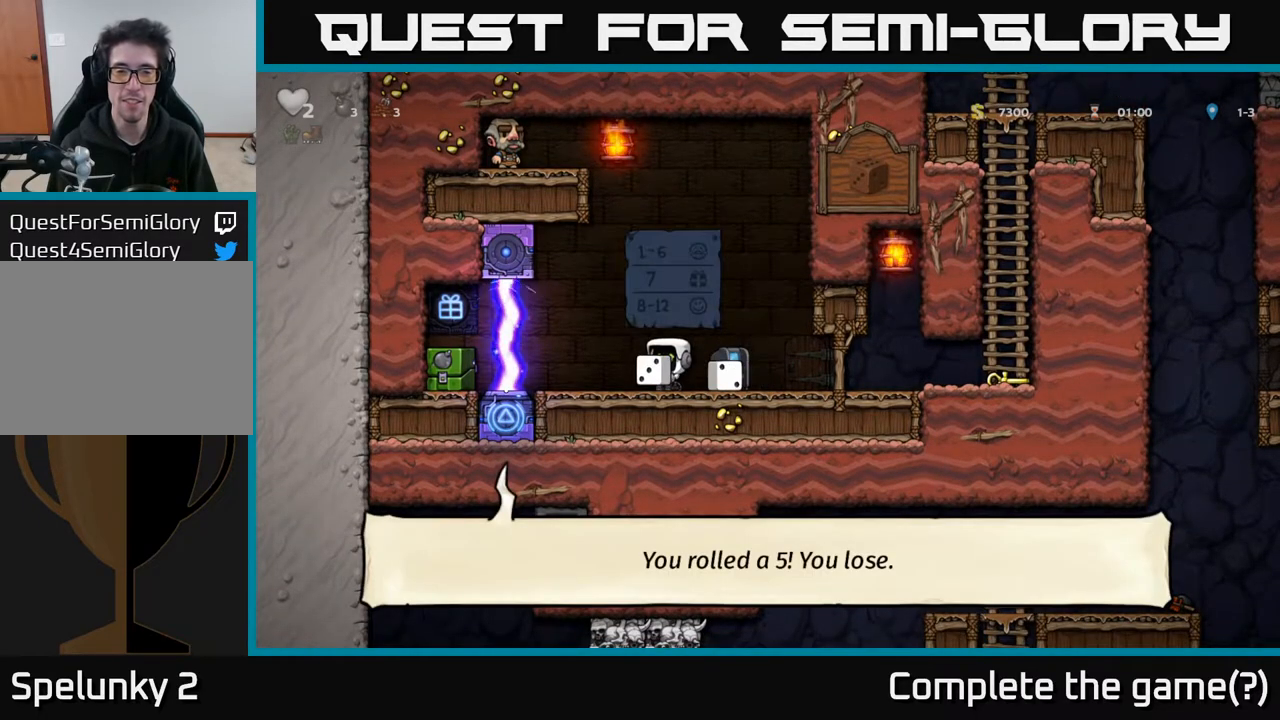
{"buttons": ["DPAD_DOWN"], "left_stick": "center", "right_stick": "center", "events": [[133, "X", "down"], [233, "DPAD_DOWN", "up"], [233, "X", "up"], [267, "DPAD_RIGHT", "down"], [383, "DPAD_RIGHT", "up"], [483, "DPAD_DOWN", "down"]]}
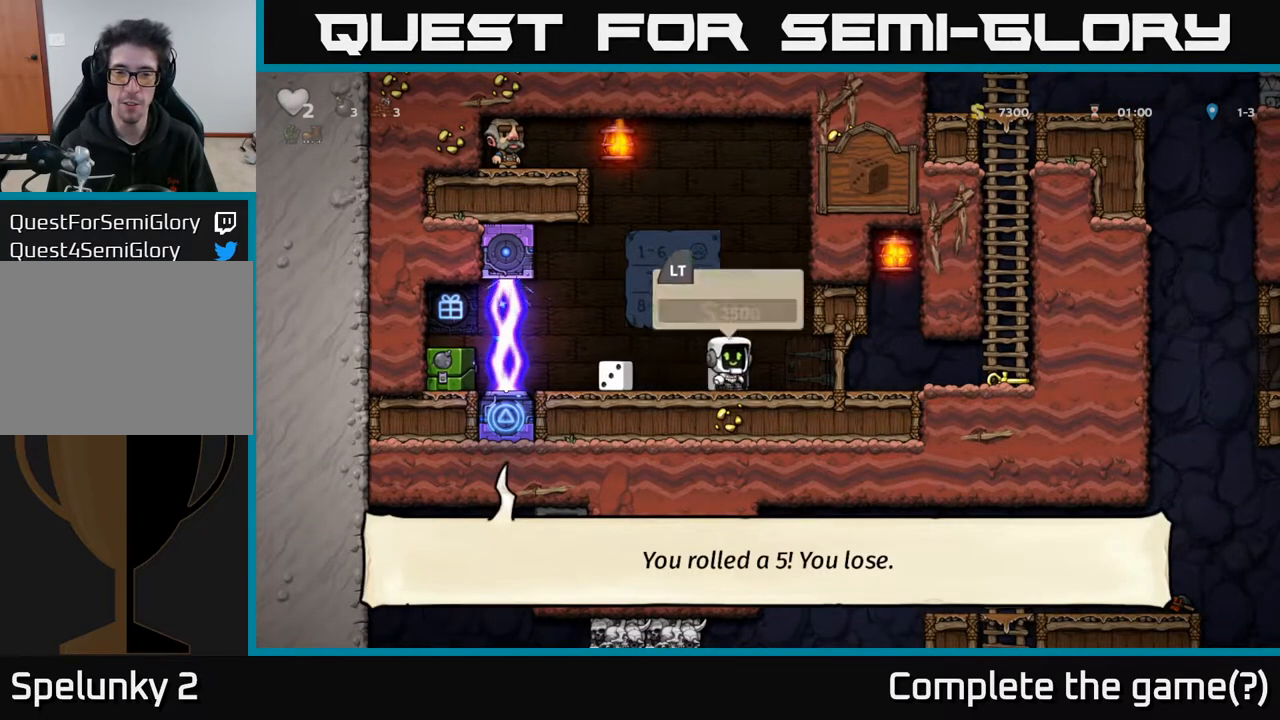
{"buttons": ["DPAD_DOWN"], "left_stick": "center", "right_stick": "center", "events": [[67, "X", "down"], [167, "X", "up"], [183, "DPAD_DOWN", "up"], [233, "DPAD_LEFT", "down"], [317, "DPAD_DOWN", "down"], [317, "DPAD_LEFT", "up"], [400, "X", "down"], [483, "X", "up"]]}
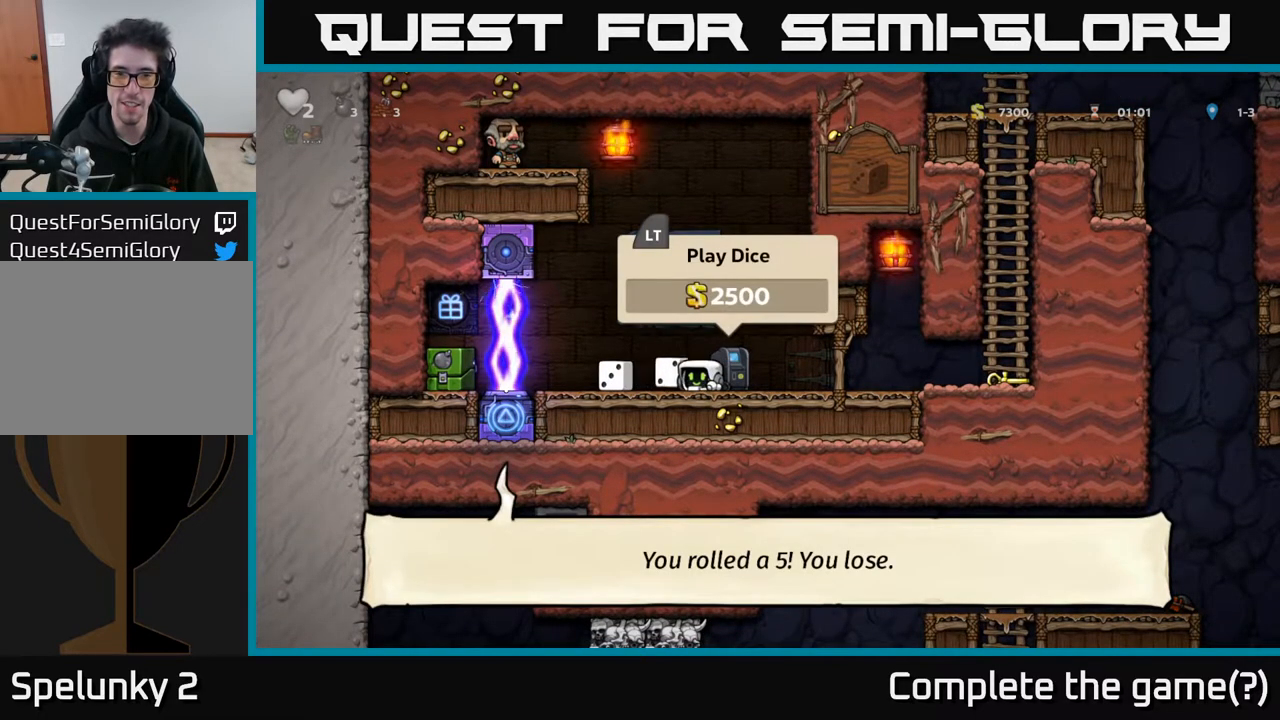
{"buttons": ["DPAD_LEFT"], "left_stick": "center", "right_stick": "center", "events": [[100, "DPAD_DOWN", "up"], [150, "DPAD_RIGHT", "down"], [217, "DPAD_RIGHT", "up"], [250, "L2", "down"], [350, "L2", "up"], [383, "DPAD_LEFT", "down"]]}
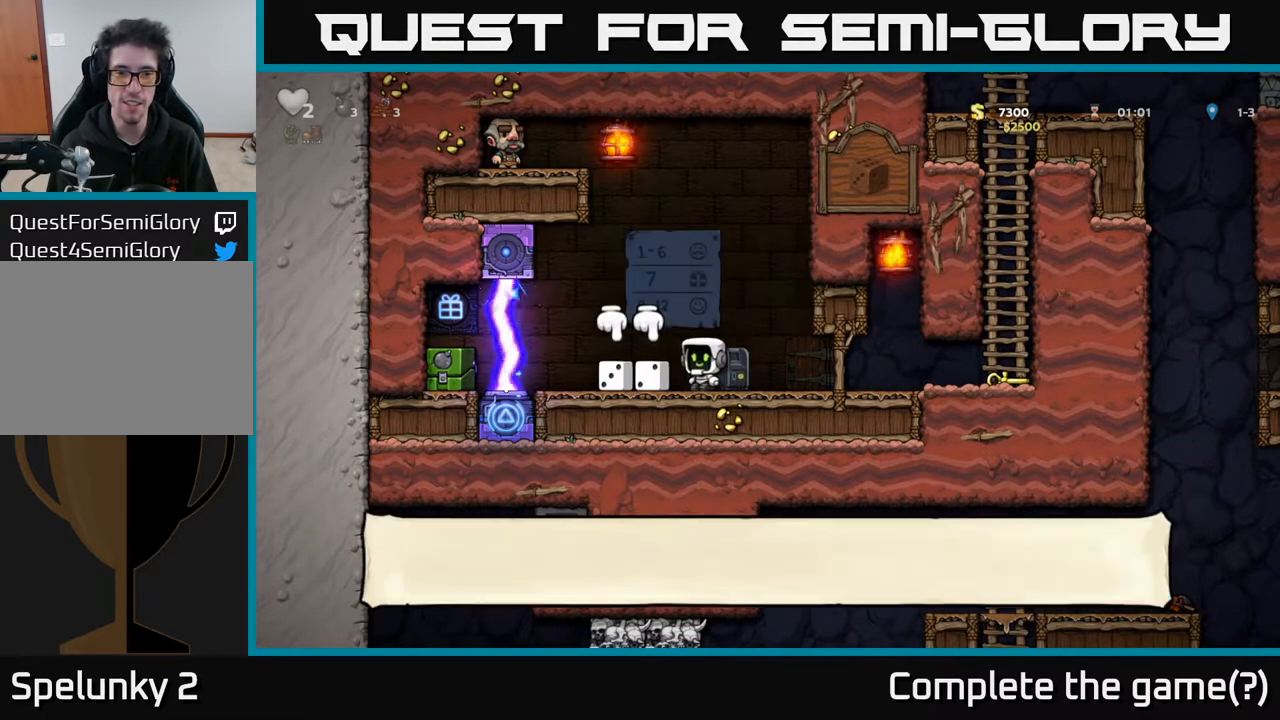
{"buttons": [], "left_stick": "center", "right_stick": "center", "events": [[50, "DPAD_DOWN", "down"], [50, "DPAD_LEFT", "up"], [133, "X", "down"], [217, "DPAD_DOWN", "up"], [233, "X", "up"], [250, "DPAD_LEFT", "down"], [333, "DPAD_LEFT", "up"], [367, "DPAD_RIGHT", "down"], [450, "DPAD_RIGHT", "up"]]}
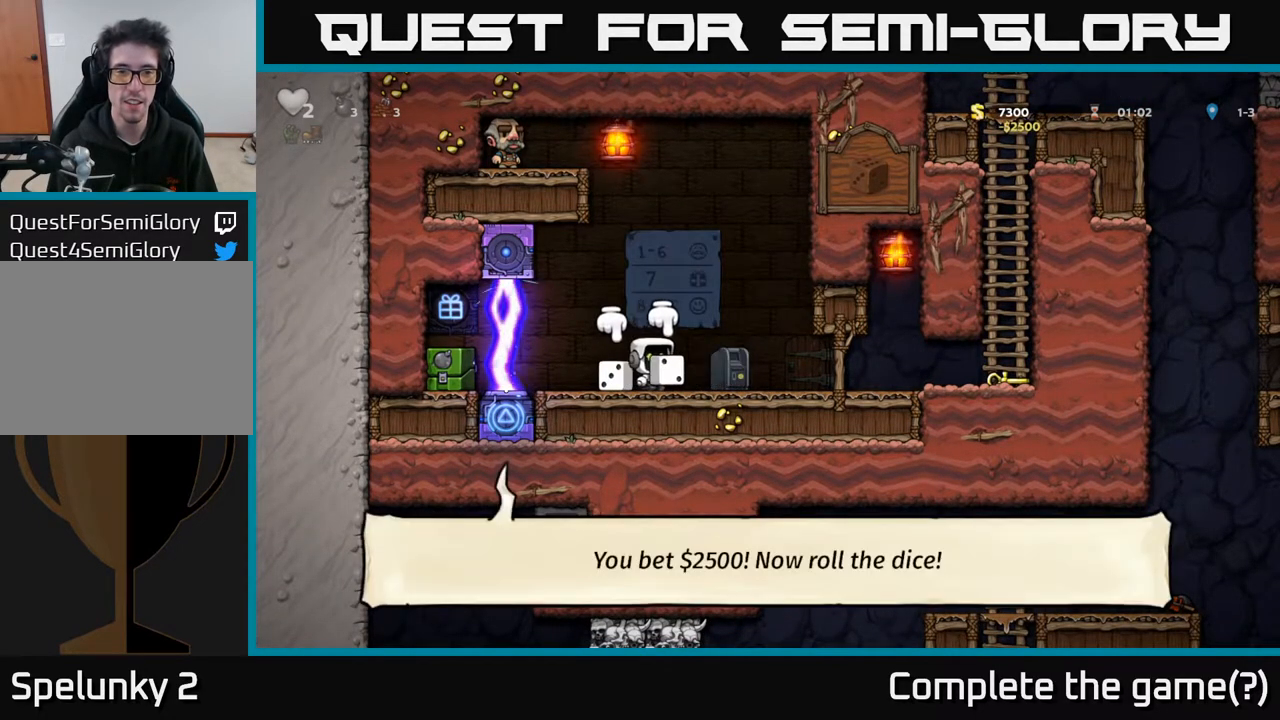
{"buttons": ["DPAD_LEFT"], "left_stick": "center", "right_stick": "center", "events": [[33, "A", "down"], [150, "A", "up"], [233, "X", "down"], [300, "X", "up"], [383, "DPAD_LEFT", "down"]]}
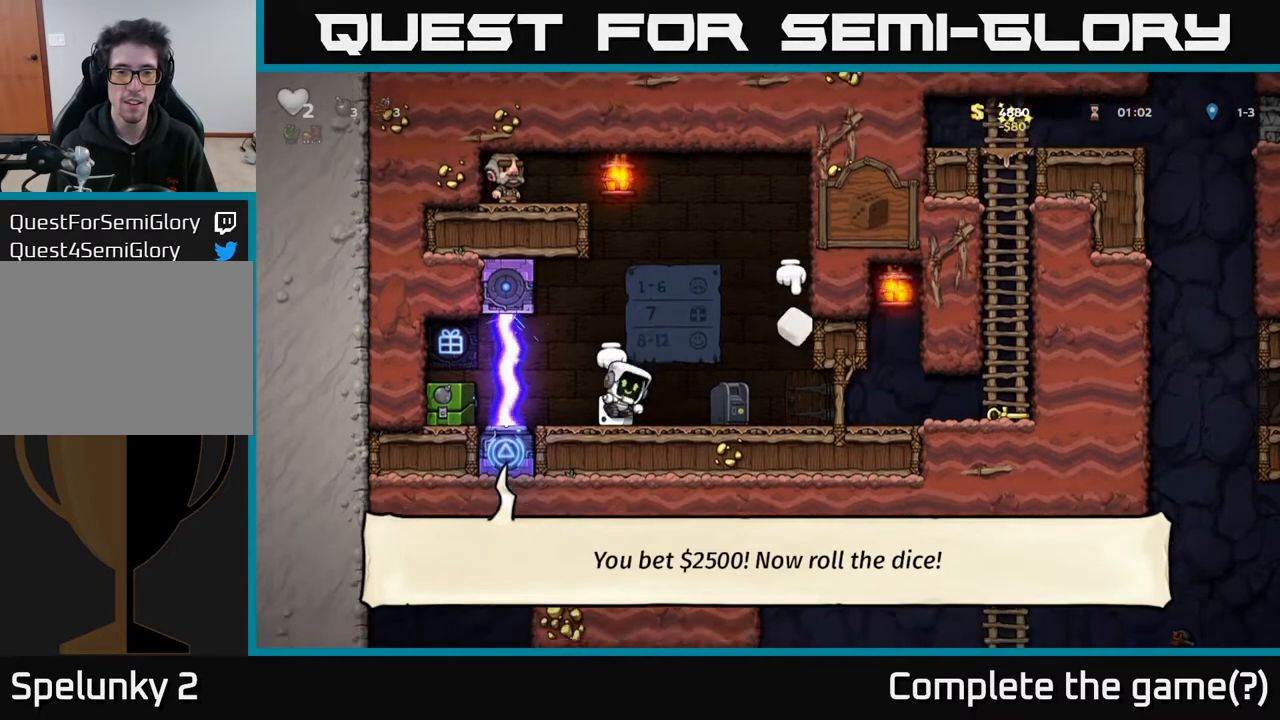
{"buttons": ["DPAD_RIGHT"], "left_stick": "center", "right_stick": "center", "events": [[17, "DPAD_LEFT", "up"], [33, "DPAD_DOWN", "down"], [133, "X", "down"], [217, "X", "up"], [250, "DPAD_DOWN", "up"], [467, "DPAD_RIGHT", "down"]]}
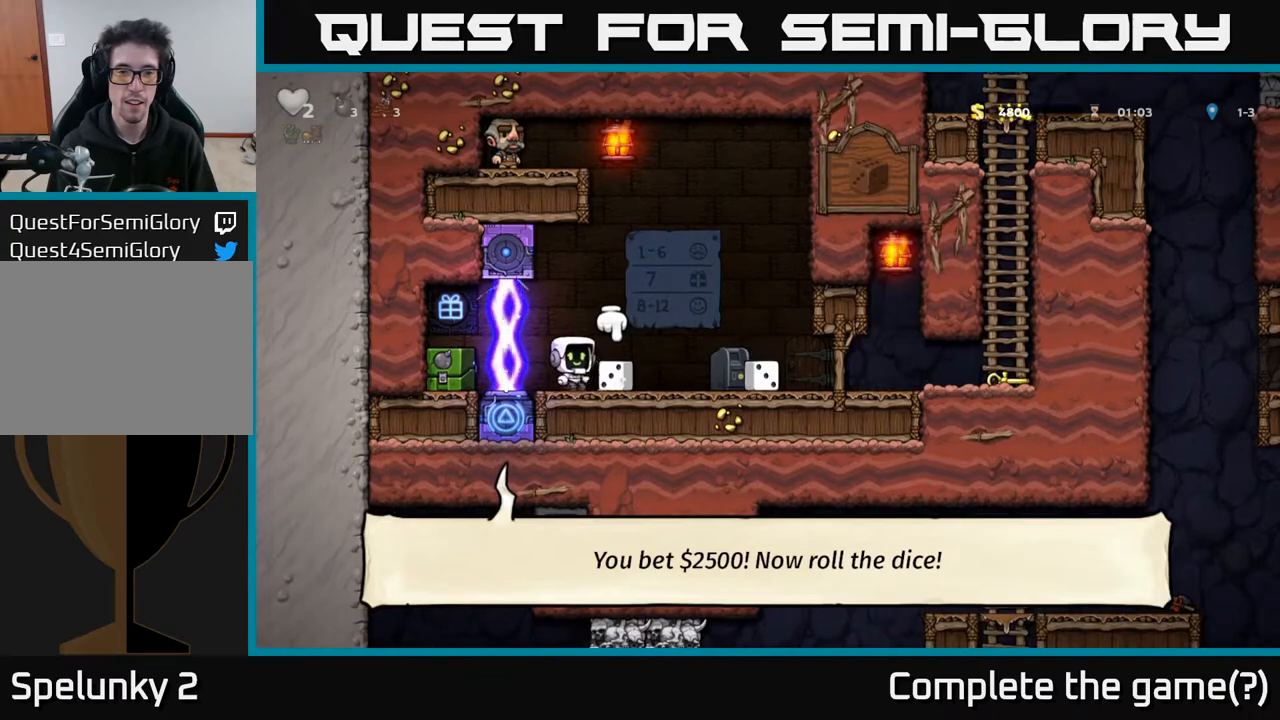
{"buttons": ["A"], "left_stick": "center", "right_stick": "center", "events": [[33, "DPAD_RIGHT", "up"], [150, "DPAD_DOWN", "down"], [233, "X", "down"], [300, "DPAD_DOWN", "up"], [333, "X", "up"], [433, "A", "down"]]}
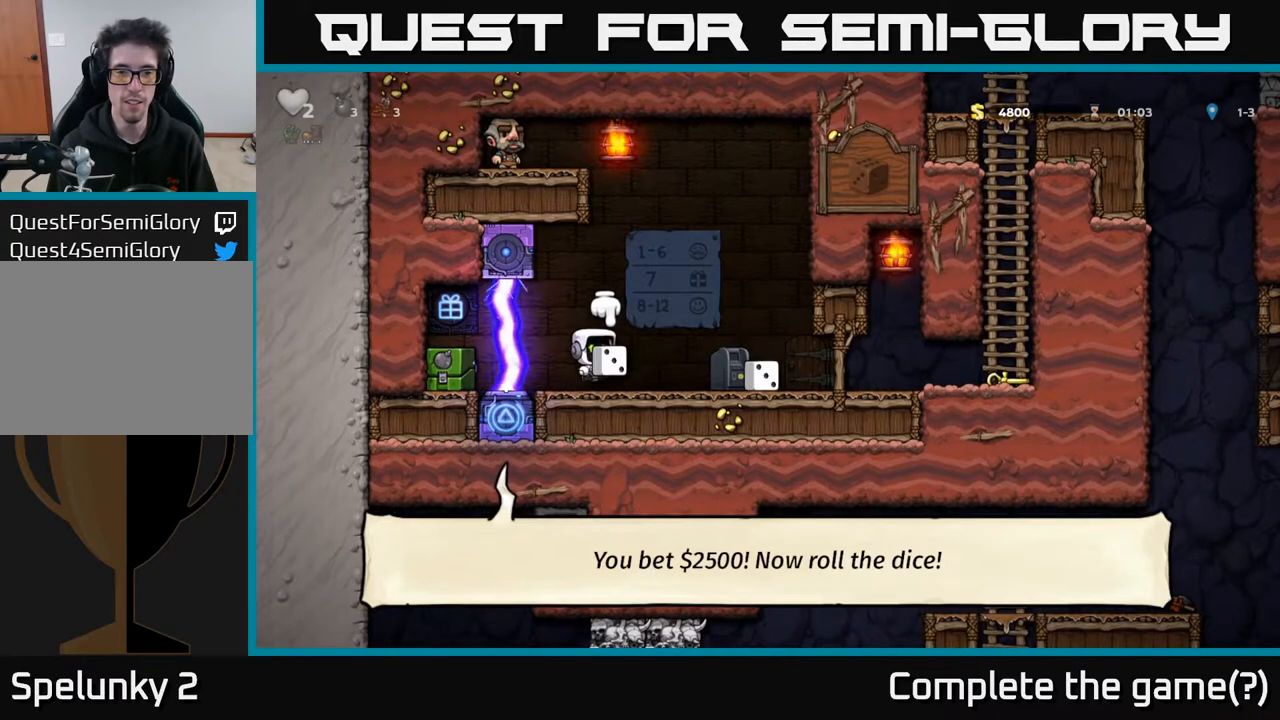
{"buttons": [], "left_stick": "center", "right_stick": "center", "events": [[50, "A", "up"], [133, "X", "down"], [200, "X", "up"], [283, "DPAD_RIGHT", "down"], [333, "DPAD_RIGHT", "up"]]}
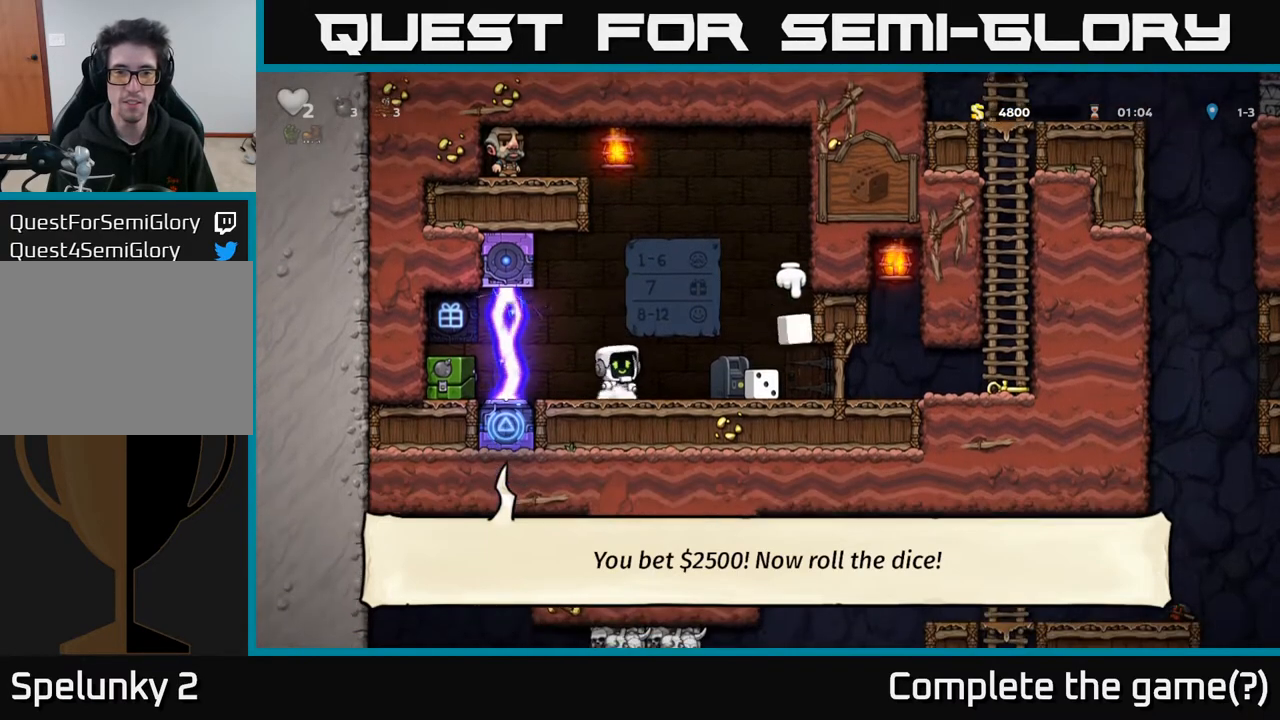
{"buttons": [], "left_stick": "center", "right_stick": "center", "events": []}
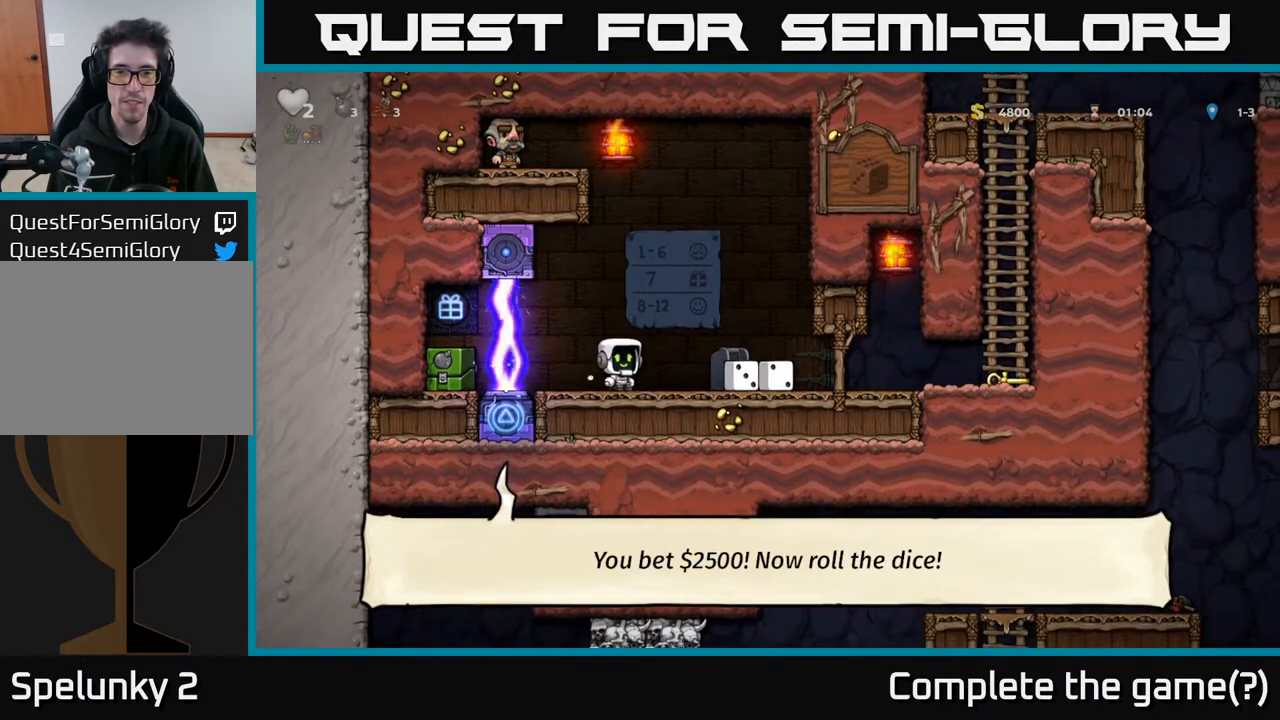
{"buttons": ["DPAD_RIGHT"], "left_stick": "center", "right_stick": "center", "events": [[350, "DPAD_RIGHT", "down"]]}
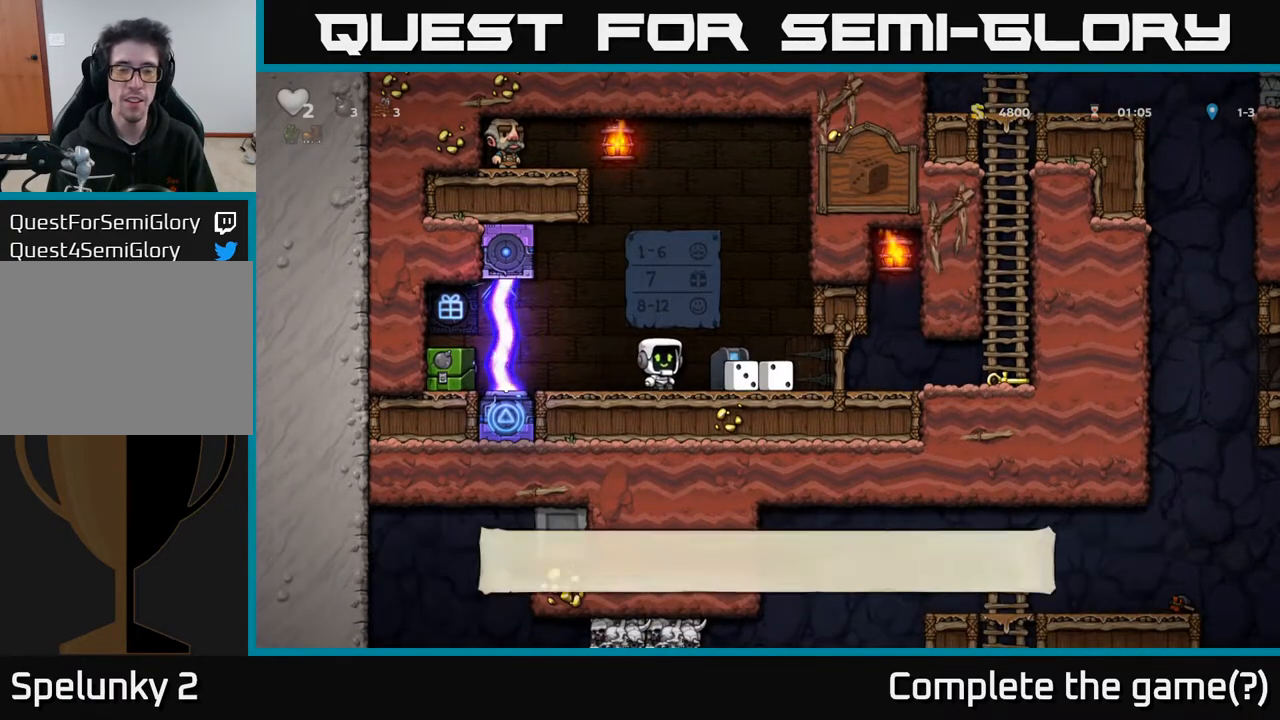
{"buttons": [], "left_stick": "center", "right_stick": "center", "events": [[67, "DPAD_RIGHT", "up"], [267, "L2", "down"], [383, "L2", "up"]]}
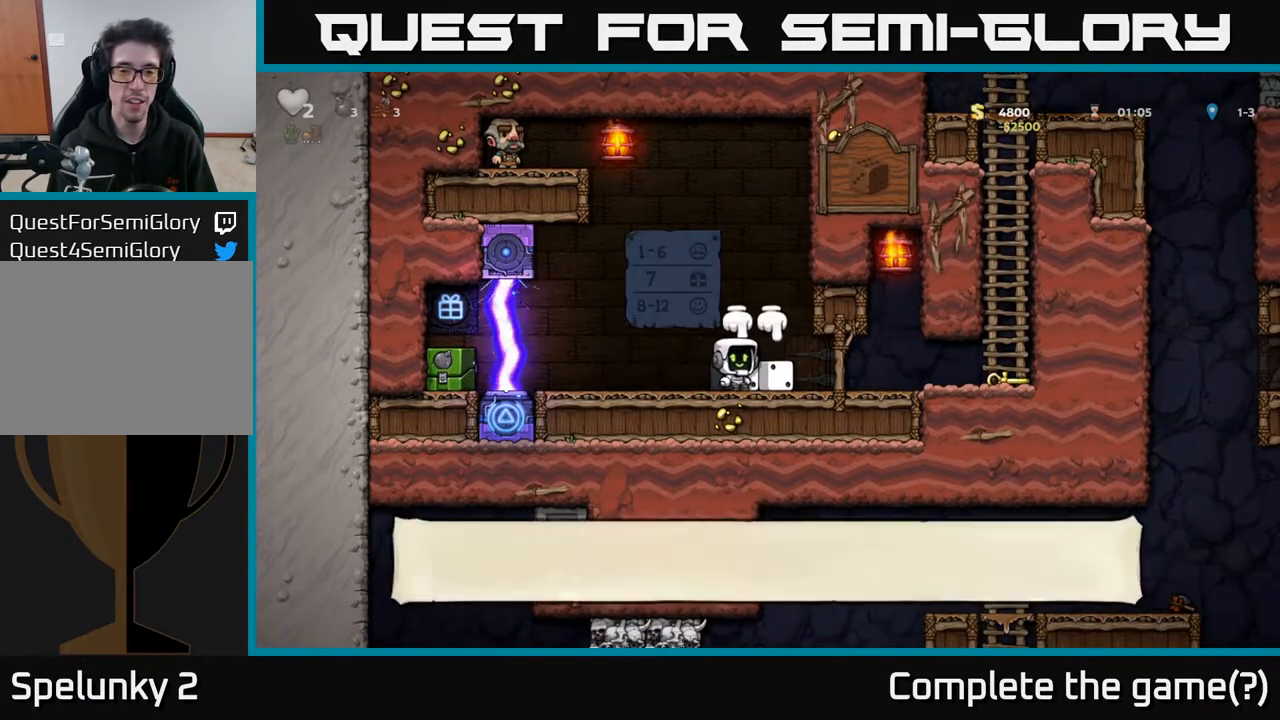
{"buttons": ["DPAD_RIGHT"], "left_stick": "center", "right_stick": "center", "events": [[17, "DPAD_DOWN", "down"], [17, "DPAD_RIGHT", "down"], [33, "DPAD_RIGHT", "up"], [100, "X", "down"], [217, "DPAD_DOWN", "up"], [233, "DPAD_LEFT", "down"], [233, "X", "up"], [400, "DPAD_LEFT", "up"], [433, "DPAD_RIGHT", "down"]]}
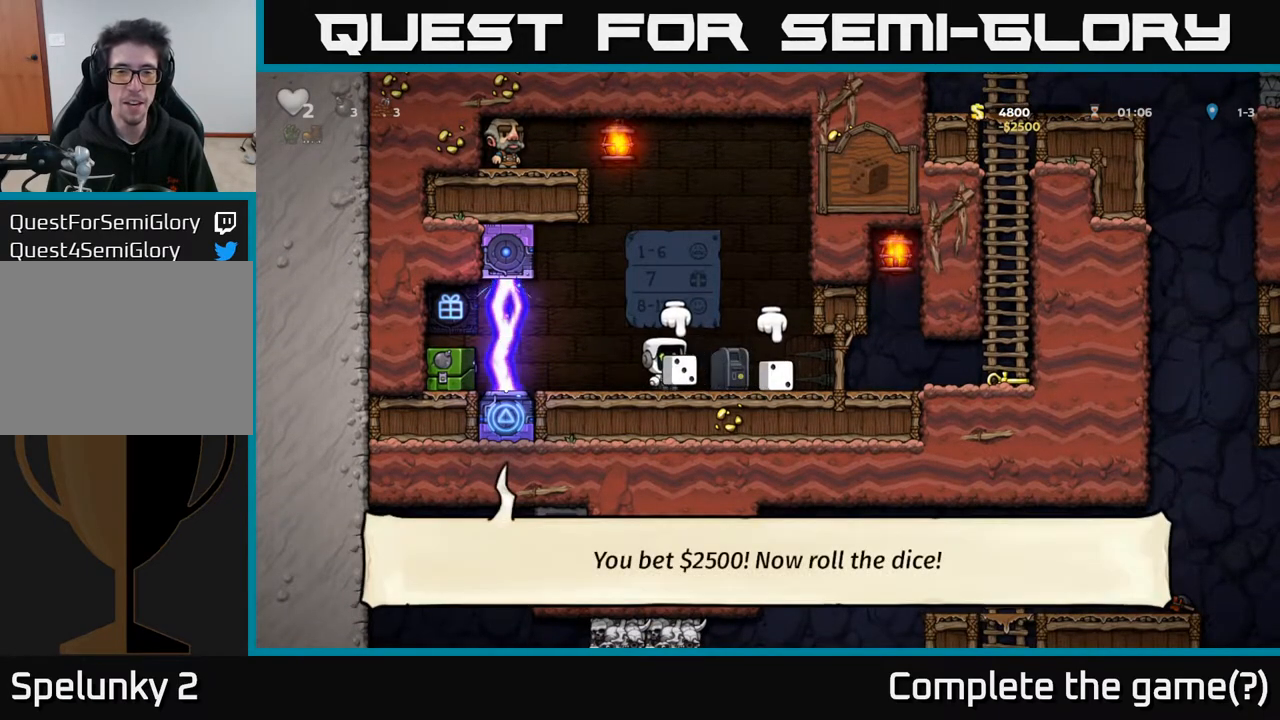
{"buttons": [], "left_stick": "center", "right_stick": "center", "events": [[17, "DPAD_RIGHT", "up"], [50, "A", "down"], [200, "A", "up"], [250, "X", "down"], [333, "X", "up"]]}
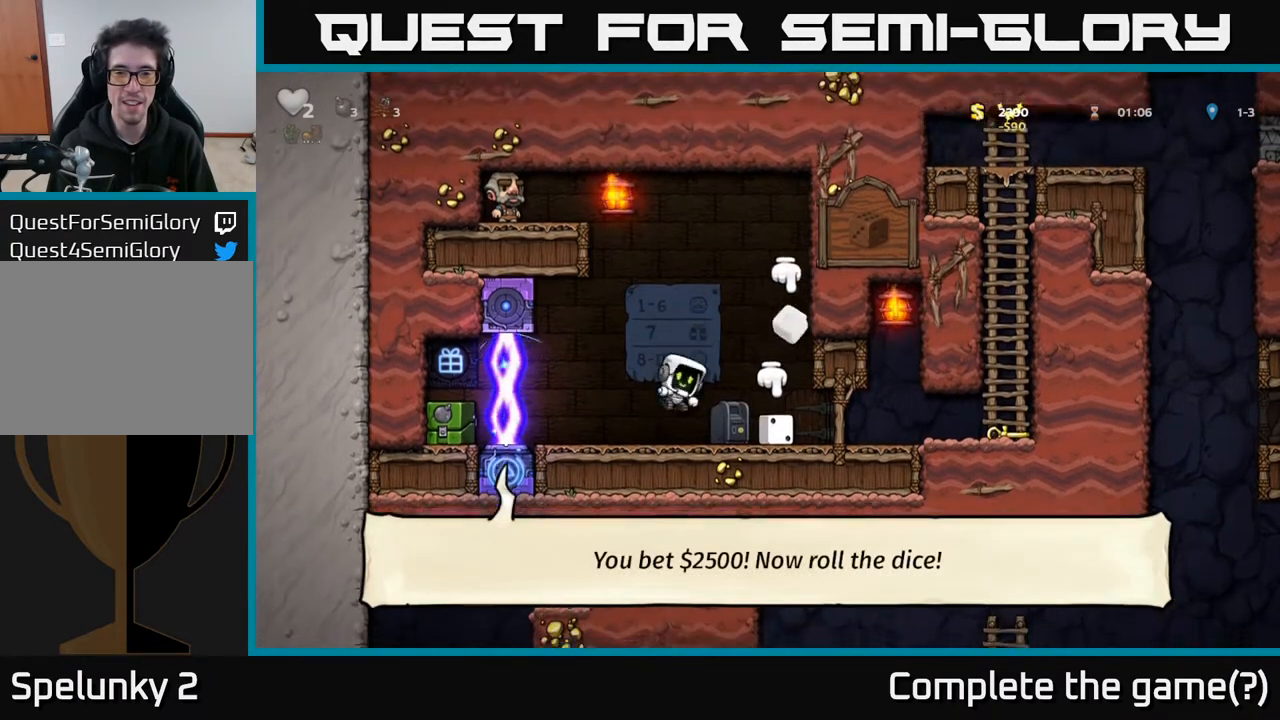
{"buttons": [], "left_stick": "center", "right_stick": "center", "events": [[183, "DPAD_LEFT", "down"], [333, "DPAD_LEFT", "up"], [383, "DPAD_RIGHT", "down"], [500, "DPAD_RIGHT", "up"]]}
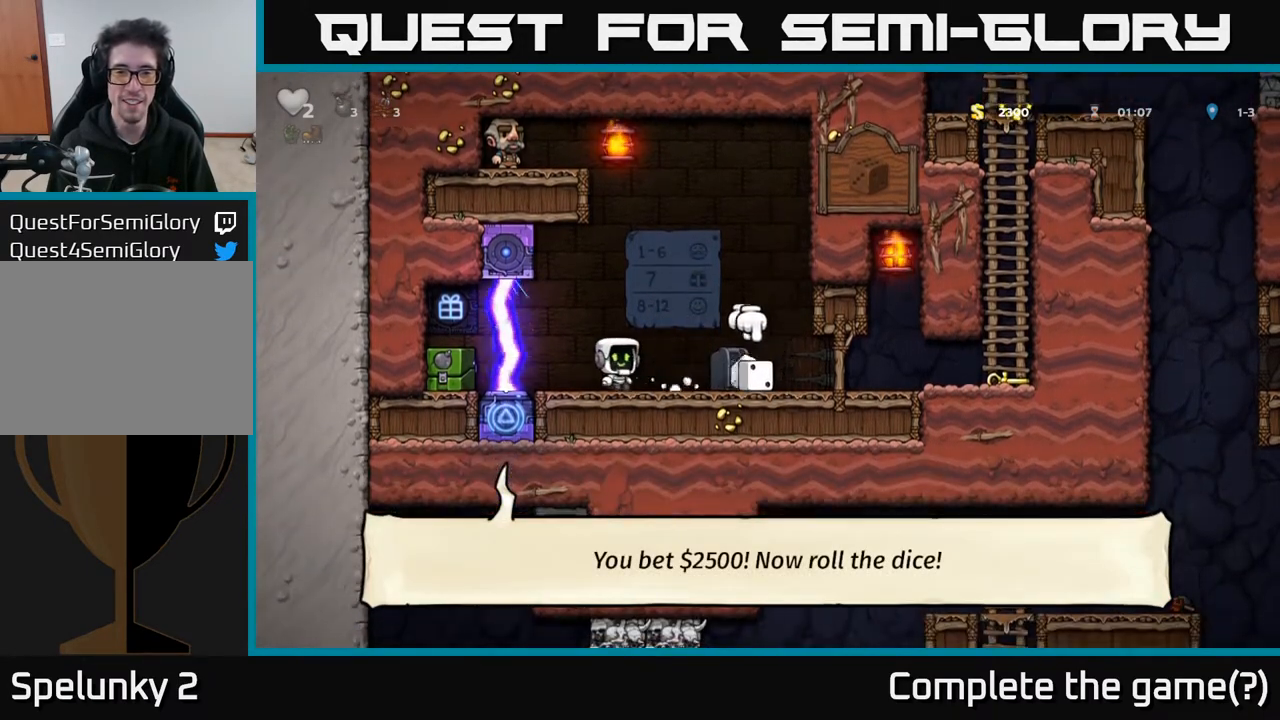
{"buttons": ["X", "DPAD_DOWN"], "left_stick": "center", "right_stick": "center", "events": [[183, "DPAD_RIGHT", "down"], [433, "DPAD_DOWN", "down"], [450, "DPAD_RIGHT", "up"], [500, "X", "down"]]}
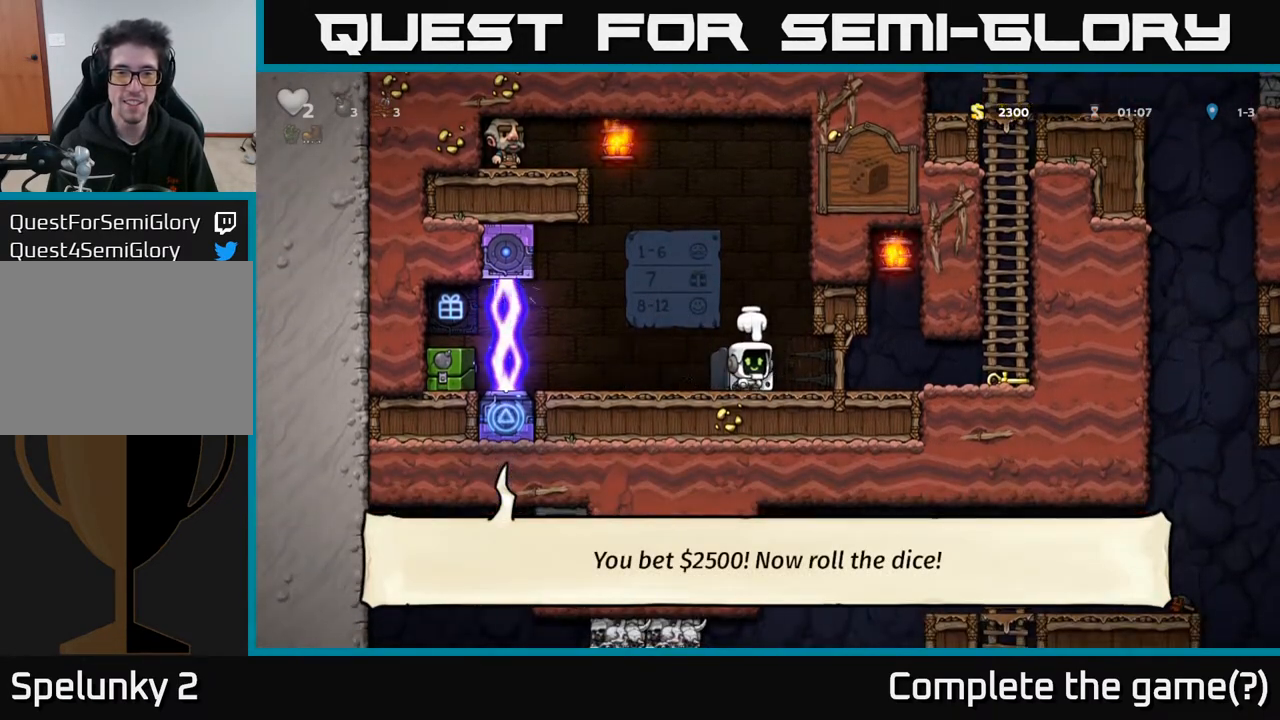
{"buttons": ["A"], "left_stick": "center", "right_stick": "center", "events": [[50, "DPAD_LEFT", "down"], [67, "DPAD_DOWN", "up"], [83, "X", "up"], [317, "DPAD_LEFT", "up"], [350, "DPAD_RIGHT", "down"], [467, "A", "down"], [467, "DPAD_RIGHT", "up"]]}
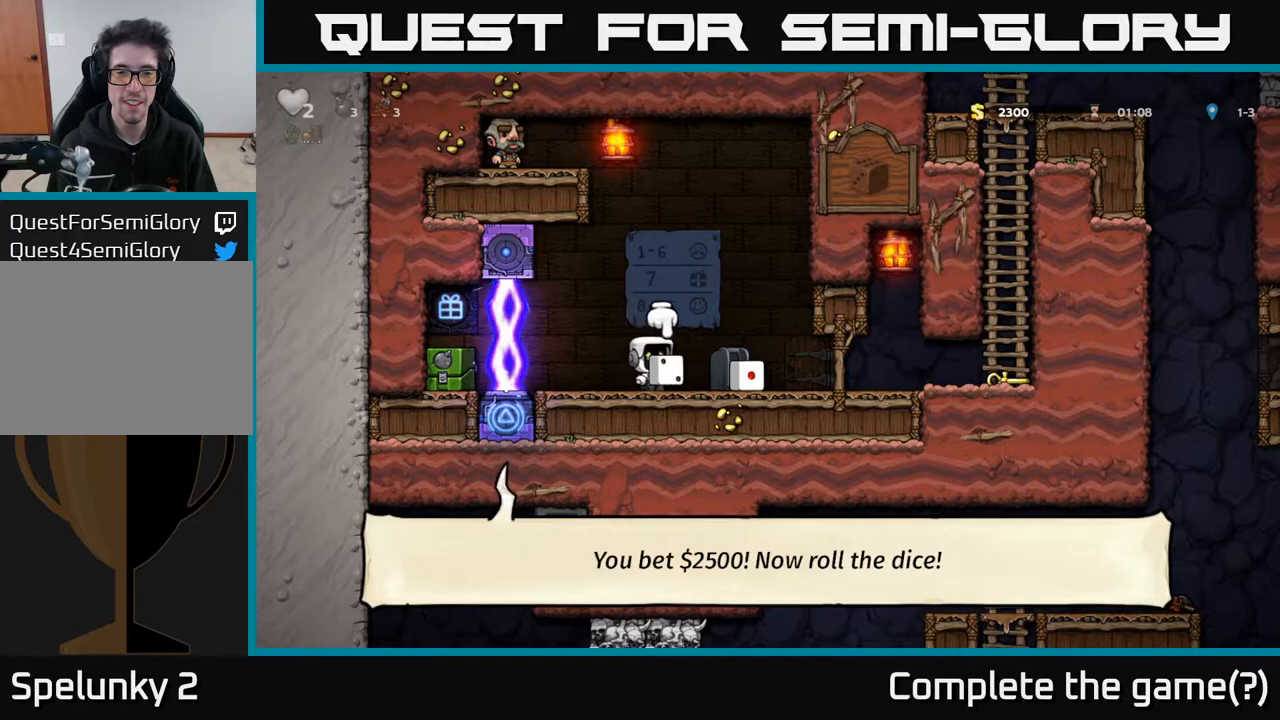
{"buttons": [], "left_stick": "center", "right_stick": "center", "events": [[117, "A", "up"], [167, "X", "down"], [233, "X", "up"]]}
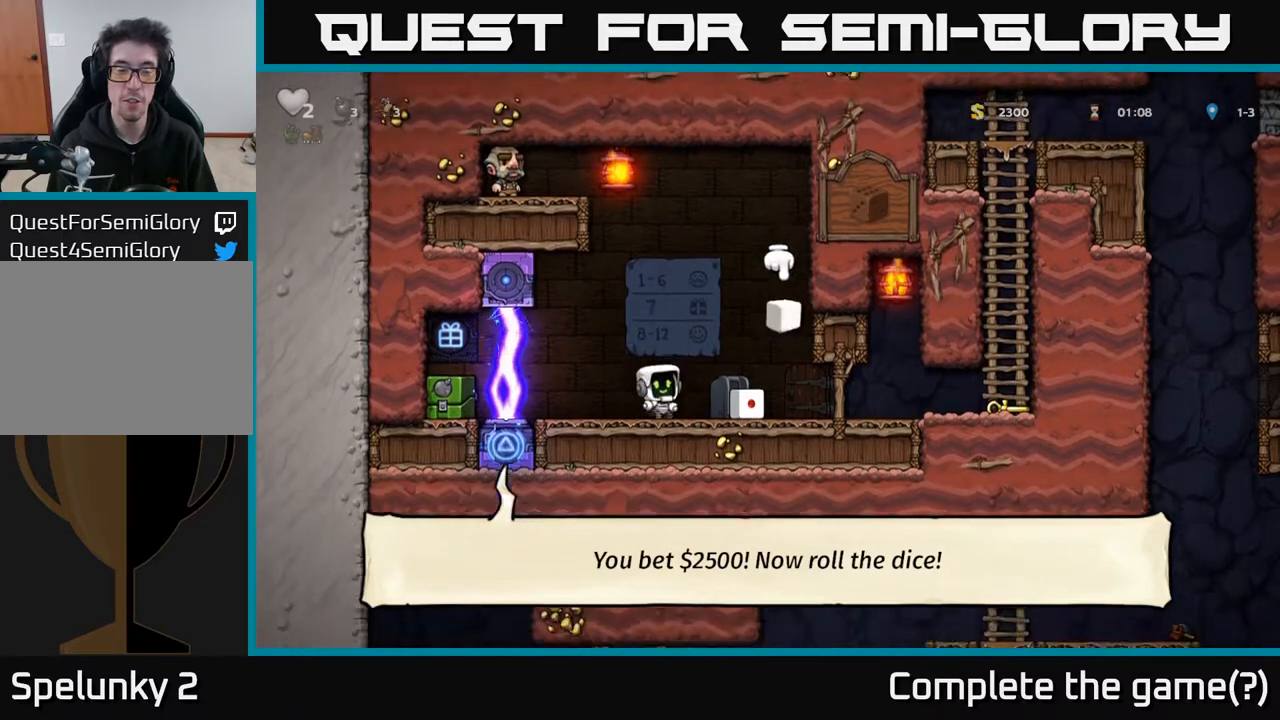
{"buttons": [], "left_stick": "center", "right_stick": "center", "events": []}
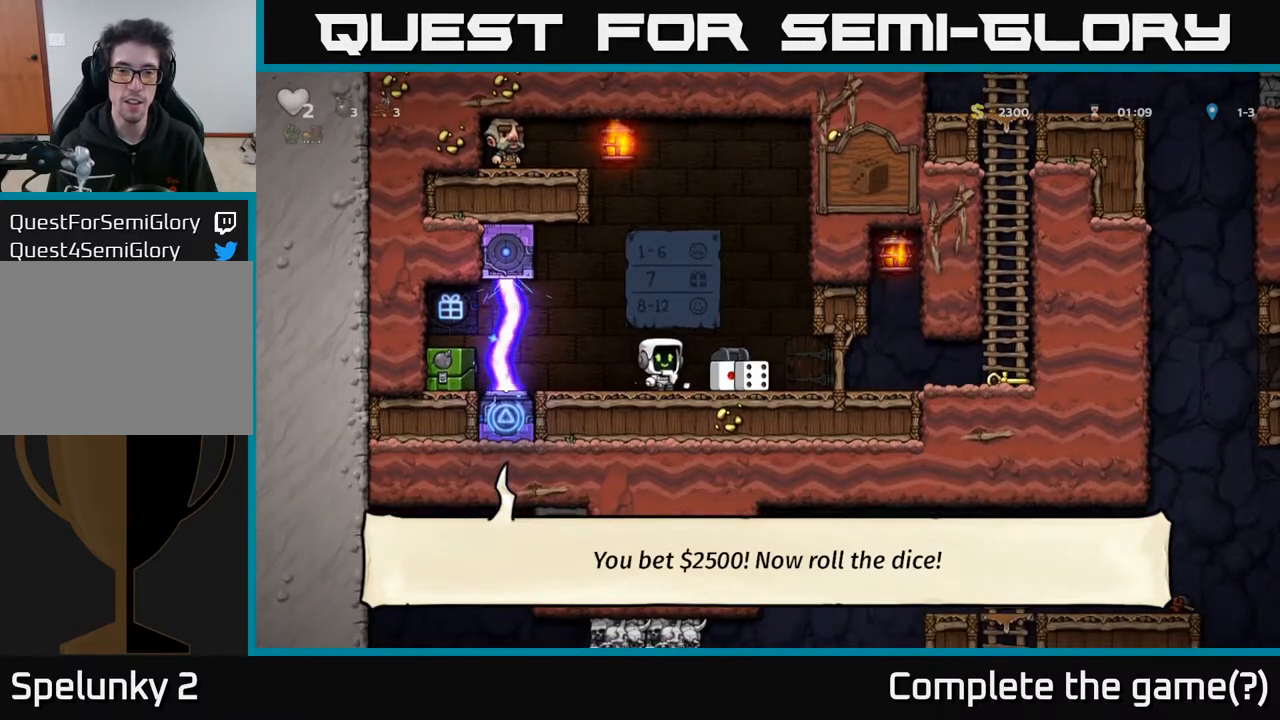
{"buttons": [], "left_stick": "center", "right_stick": "center", "events": []}
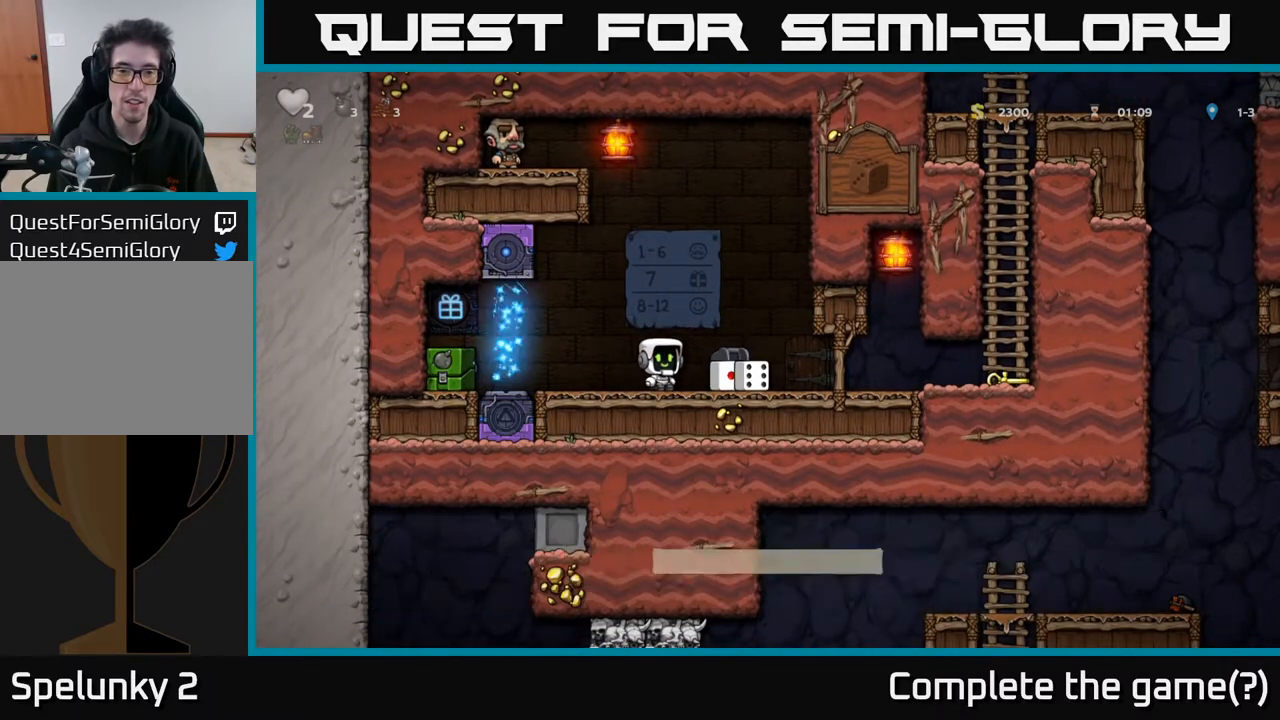
{"buttons": ["DPAD_LEFT"], "left_stick": "center", "right_stick": "center", "events": [[400, "DPAD_LEFT", "down"]]}
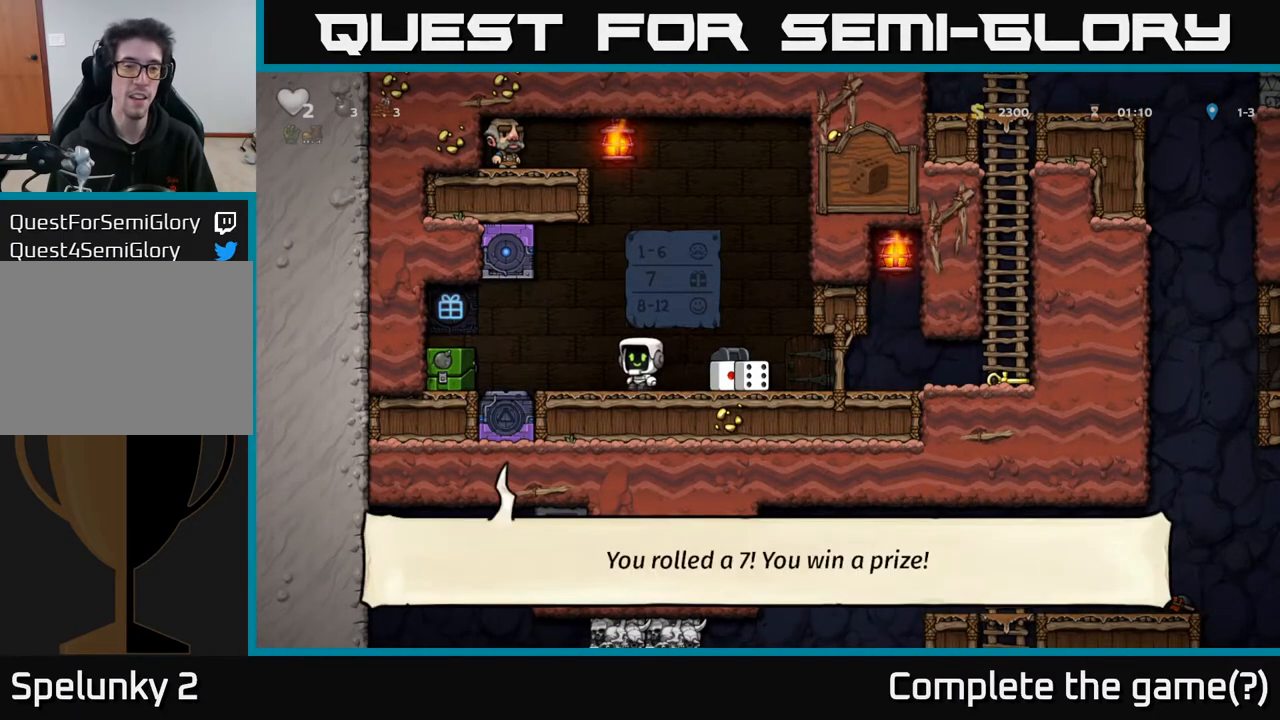
{"buttons": ["DPAD_RIGHT"], "left_stick": "center", "right_stick": "center", "events": [[333, "DPAD_LEFT", "up"], [367, "DPAD_RIGHT", "down"]]}
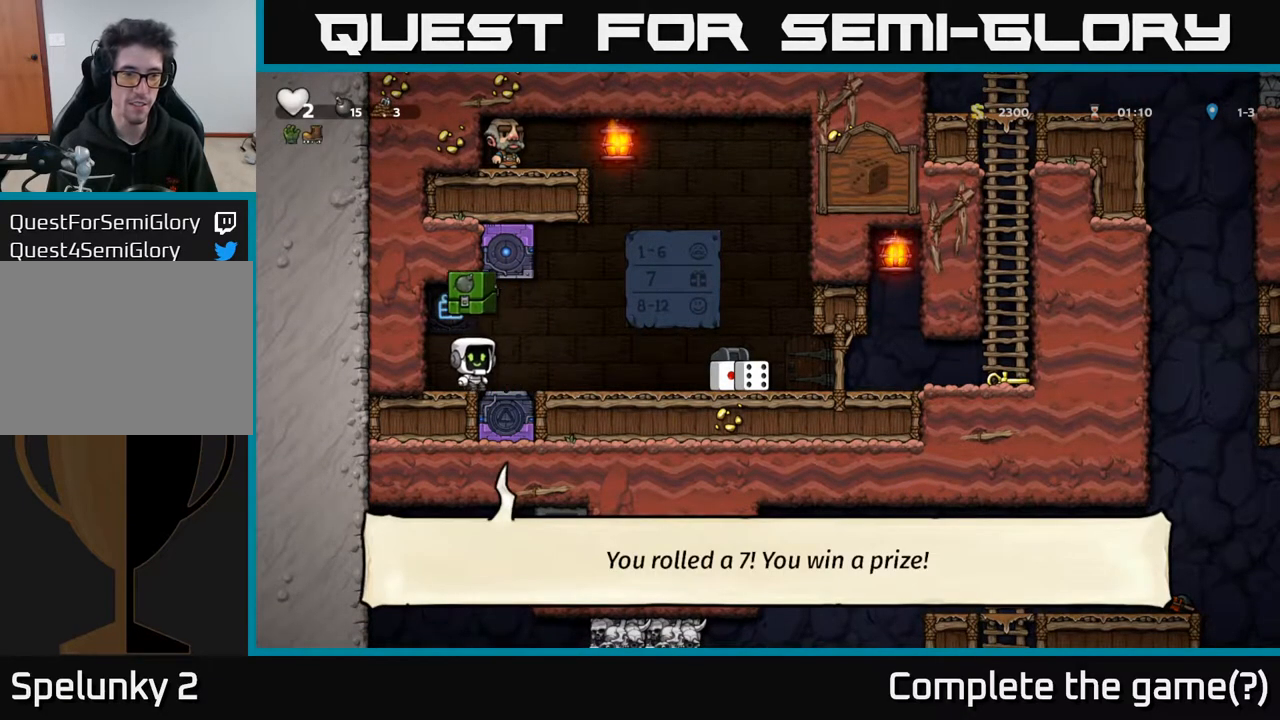
{"buttons": ["DPAD_RIGHT"], "left_stick": "center", "right_stick": "center", "events": []}
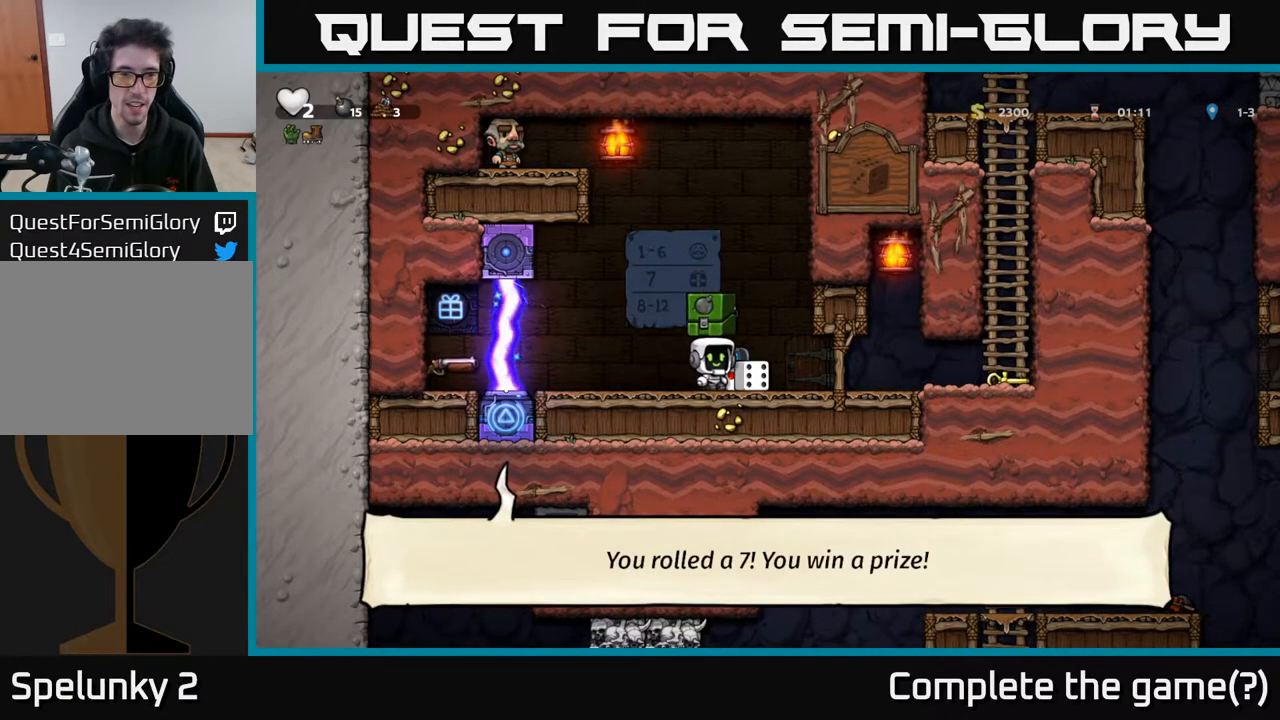
{"buttons": ["DPAD_RIGHT"], "left_stick": "center", "right_stick": "center", "events": []}
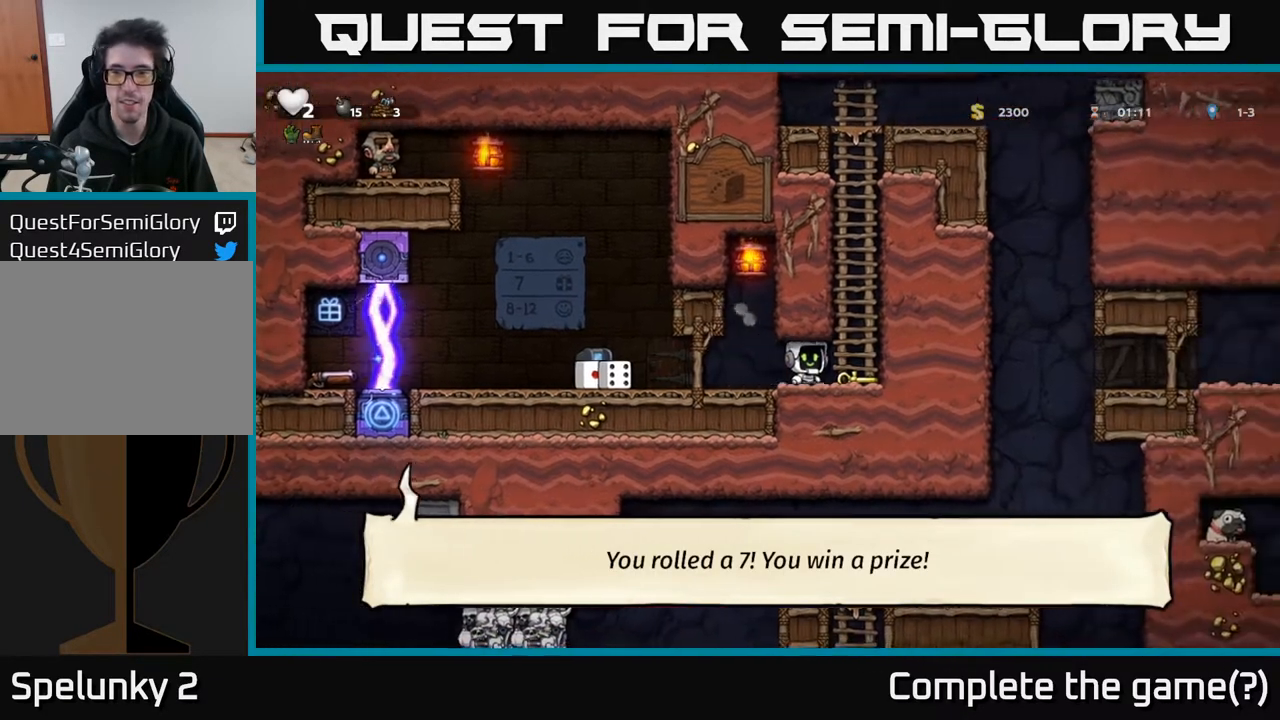
{"buttons": ["DPAD_UP"], "left_stick": "center", "right_stick": "center", "events": [[50, "DPAD_DOWN", "down"], [83, "DPAD_RIGHT", "up"], [133, "X", "down"], [183, "DPAD_DOWN", "up"], [217, "DPAD_UP", "down"], [217, "X", "up"], [283, "A", "down"], [450, "A", "up"]]}
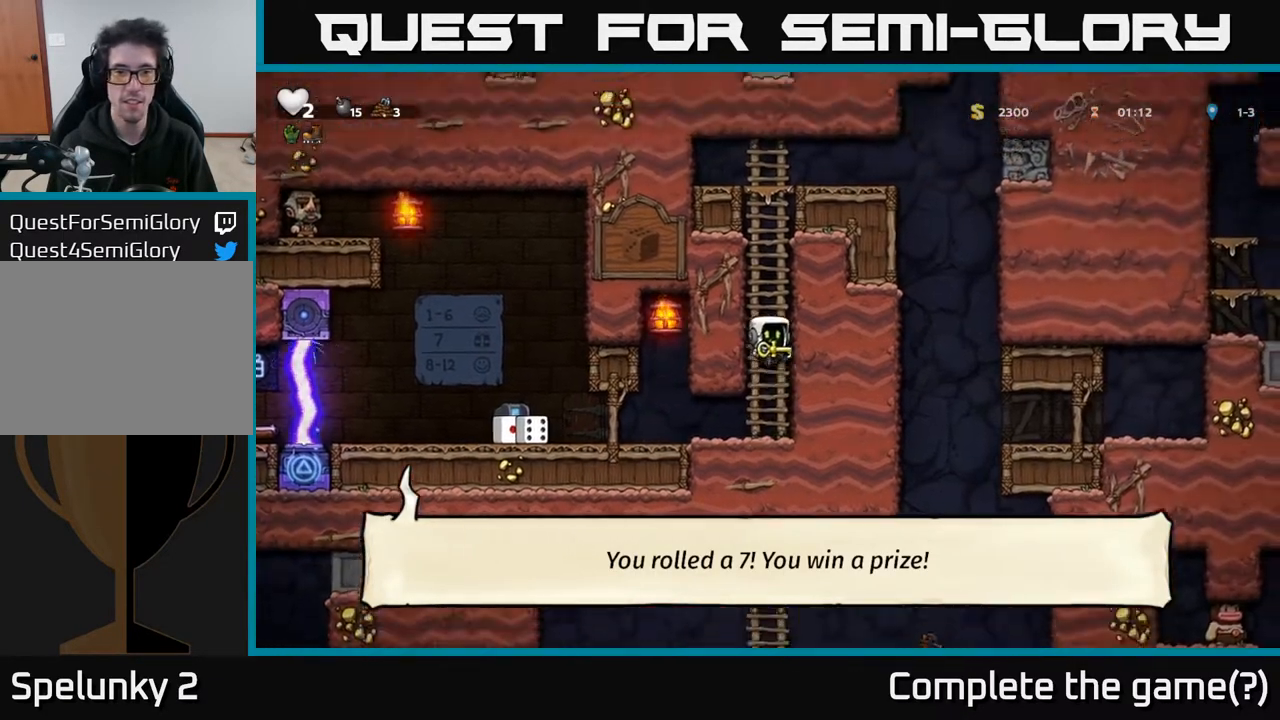
{"buttons": ["DPAD_UP"], "left_stick": "center", "right_stick": "center", "events": [[33, "A", "down"], [183, "A", "up"], [283, "A", "down"], [467, "A", "up"]]}